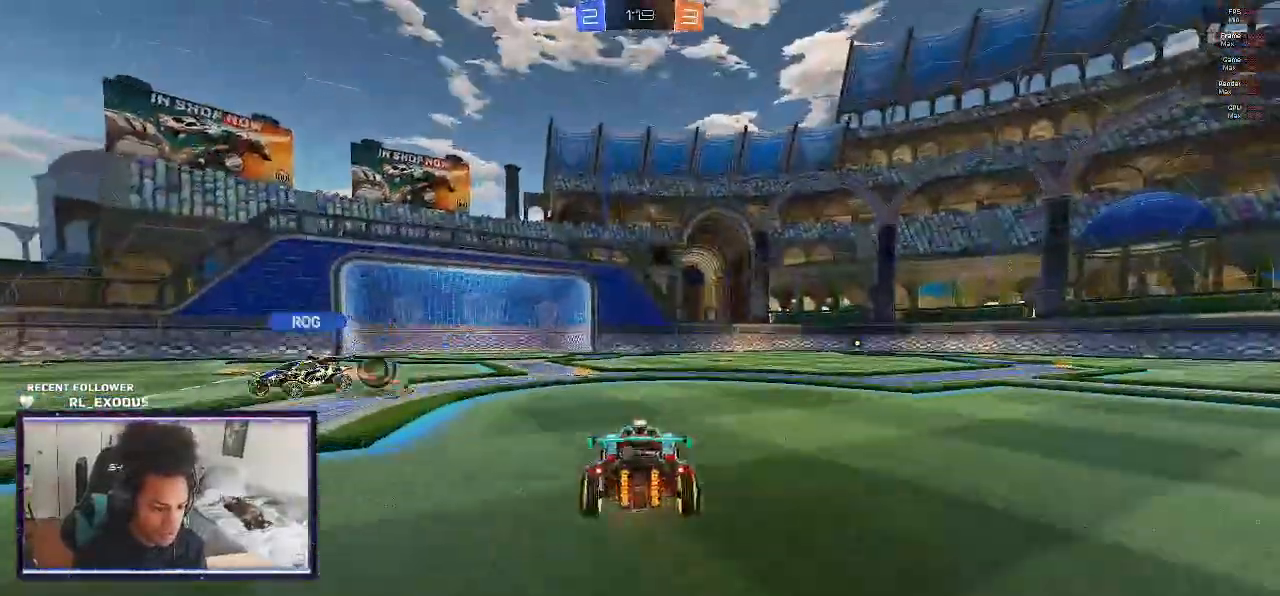
Gameplay with a controller (PlayStation layout); each line is a JSON object with the inputs held at the frame after it (dt_ms = milliseconds from this image to that frame). "events" lists button and stick changes between this image and that frame as [ms after this image, input, new state], when the widget could be followed in between. Not read: HOME.
{"dt_ms": 500, "buttons": ["R2"], "left_stick": "left", "right_stick": "center", "events": [[233, "TRIANGLE", "down"], [367, "TRIANGLE", "up"]]}
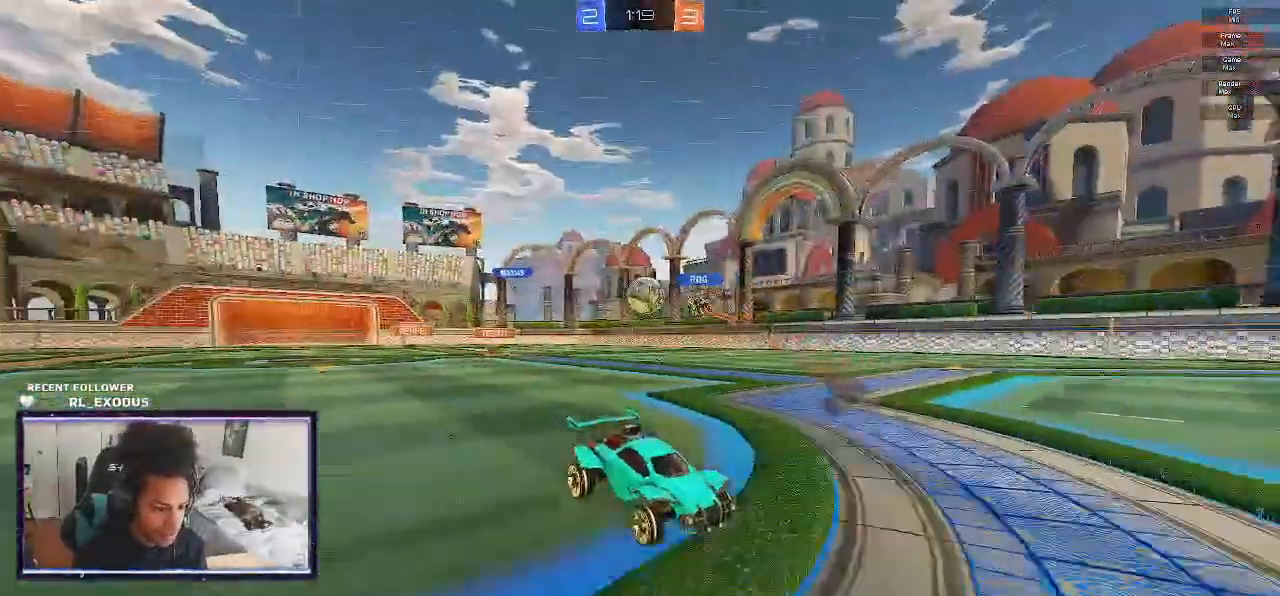
{"dt_ms": 500, "buttons": ["R2"], "left_stick": "center", "right_stick": "center", "events": [[500, "left_stick", "center"]]}
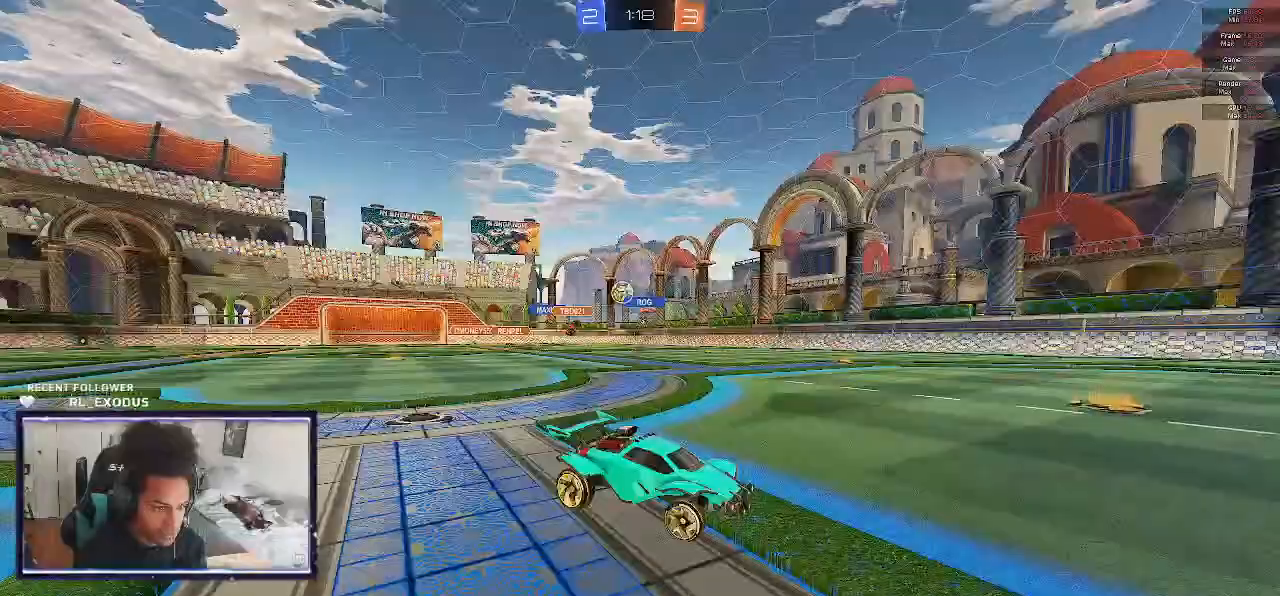
{"dt_ms": 500, "buttons": ["R2"], "left_stick": "left", "right_stick": "center", "events": [[167, "TRIANGLE", "down"], [267, "TRIANGLE", "up"], [267, "left_stick", "left"]]}
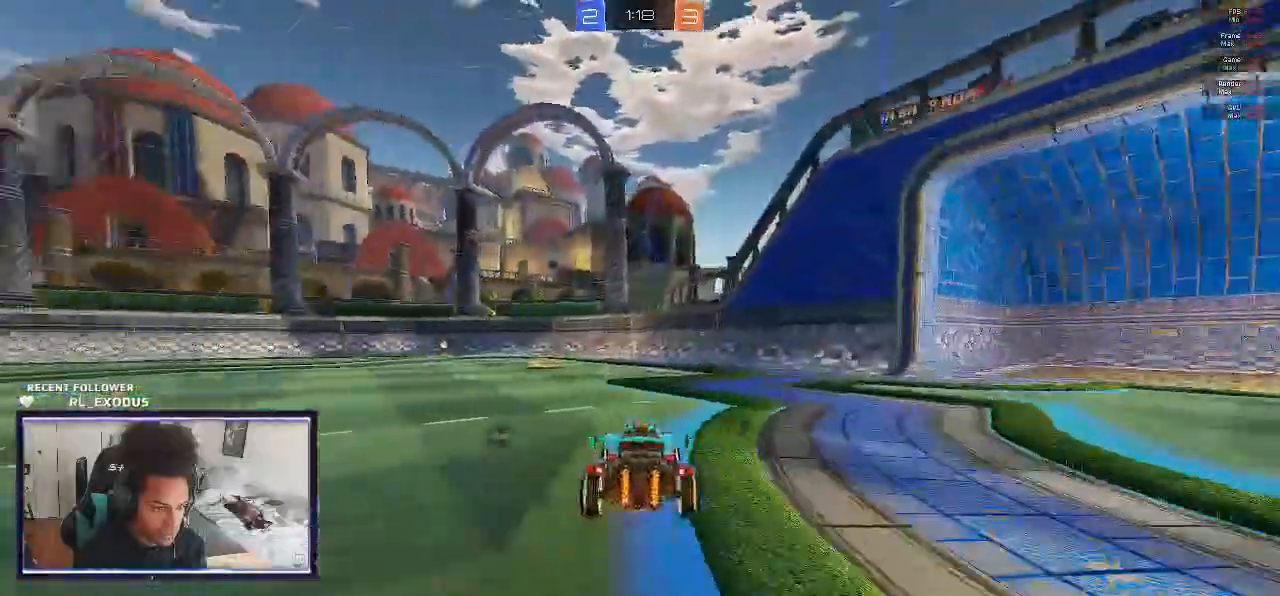
{"dt_ms": 500, "buttons": ["SQUARE", "R2"], "left_stick": "left", "right_stick": "center", "events": [[83, "left_stick", "center"], [233, "TRIANGLE", "down"], [267, "SQUARE", "down"], [333, "TRIANGLE", "up"], [400, "left_stick", "left"]]}
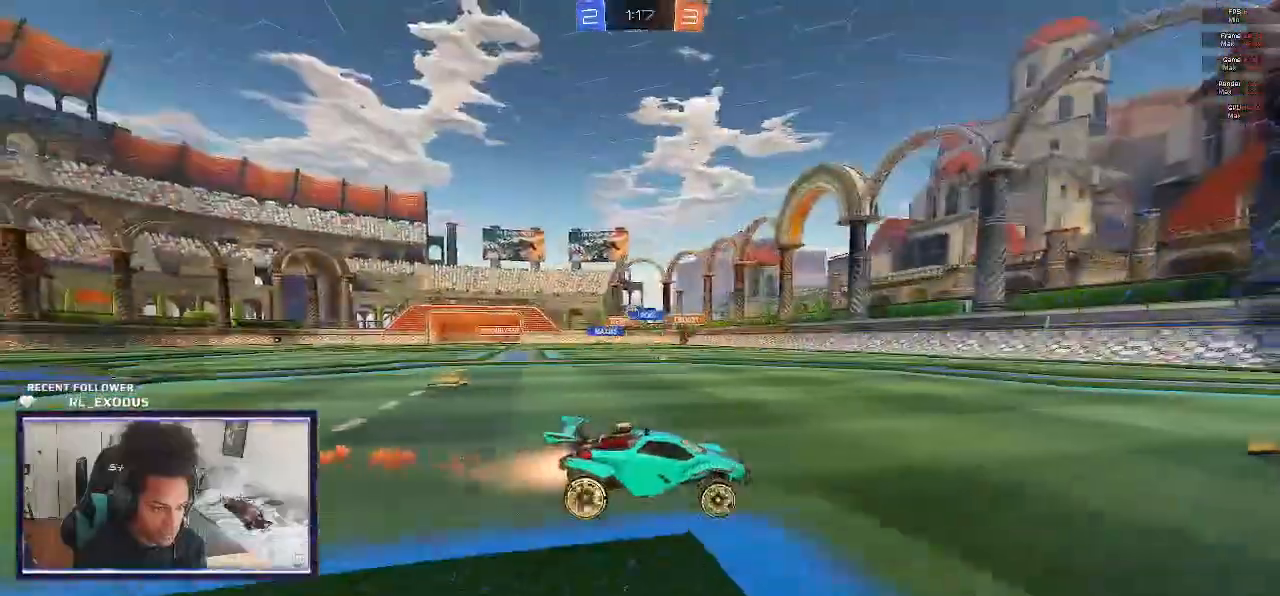
{"dt_ms": 500, "buttons": ["SQUARE", "R2"], "left_stick": "left", "right_stick": "center", "events": [[33, "left_stick", "center"], [233, "left_stick", "left"], [300, "left_stick", "center"], [467, "left_stick", "left"]]}
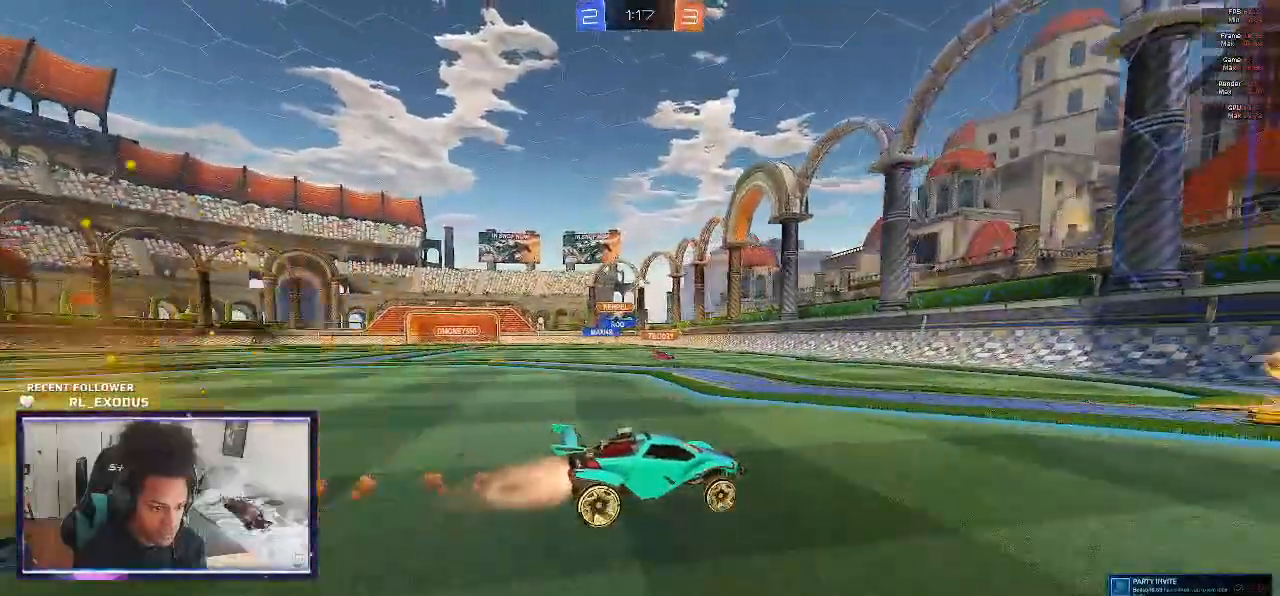
{"dt_ms": 500, "buttons": ["L1", "R2"], "left_stick": "left", "right_stick": "center", "events": [[67, "left_stick", "center"], [133, "SQUARE", "up"], [133, "left_stick", "left"], [367, "L1", "down"]]}
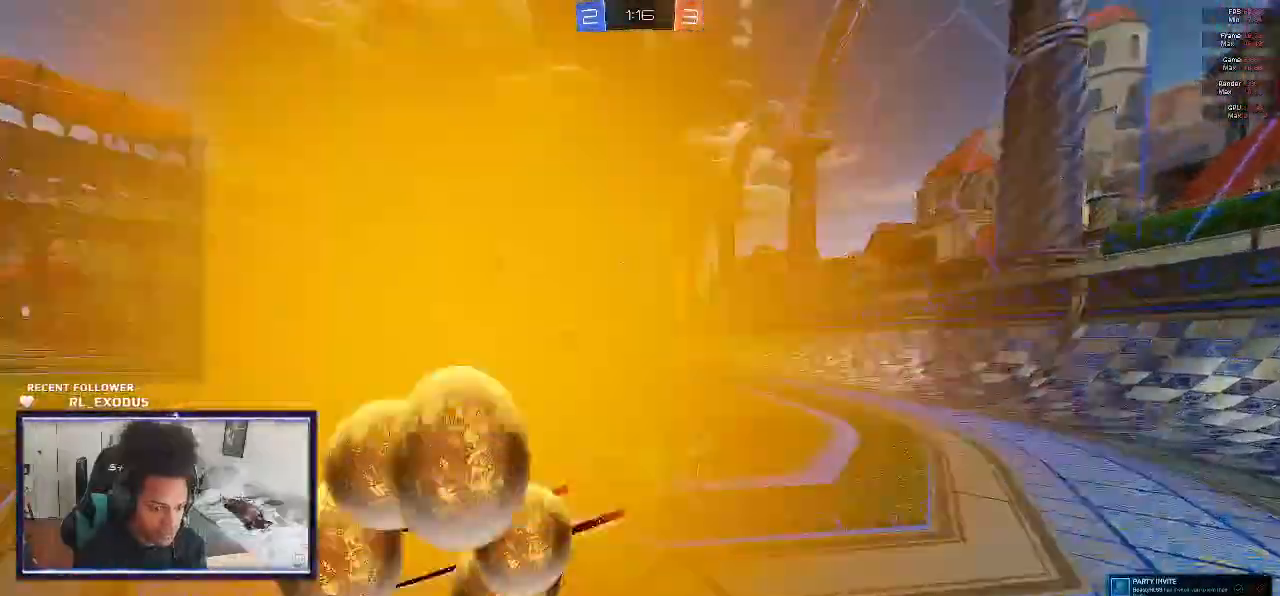
{"dt_ms": 500, "buttons": ["R2"], "left_stick": "left", "right_stick": "center"}
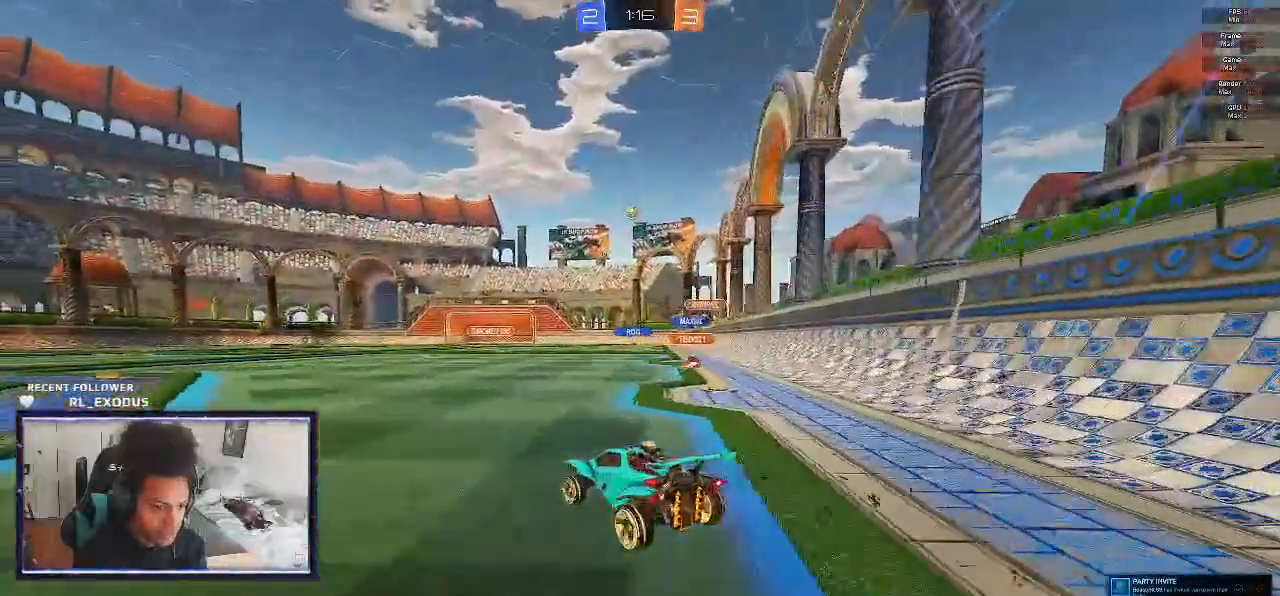
{"dt_ms": 500, "buttons": ["SQUARE", "R2"], "left_stick": "center", "right_stick": "center", "events": [[183, "left_stick", "center"], [233, "left_stick", "right"], [267, "SQUARE", "down"], [383, "left_stick", "center"]]}
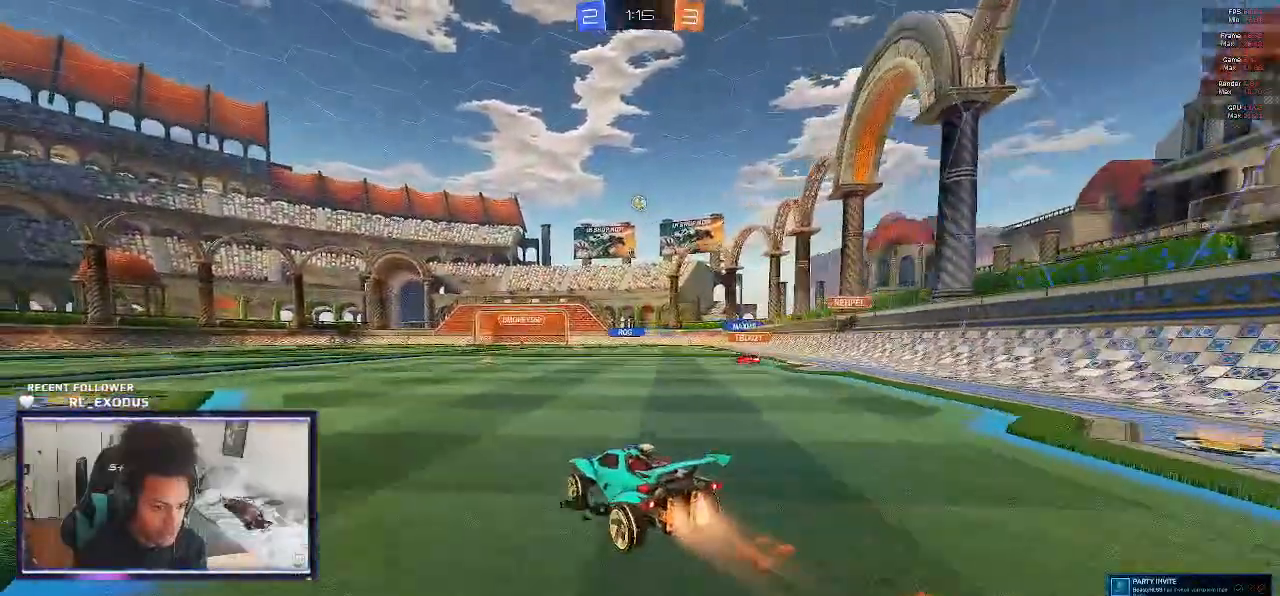
{"dt_ms": 500, "buttons": ["SQUARE", "R2"], "left_stick": "right", "right_stick": "center", "events": [[33, "left_stick", "left"], [267, "left_stick", "right"]]}
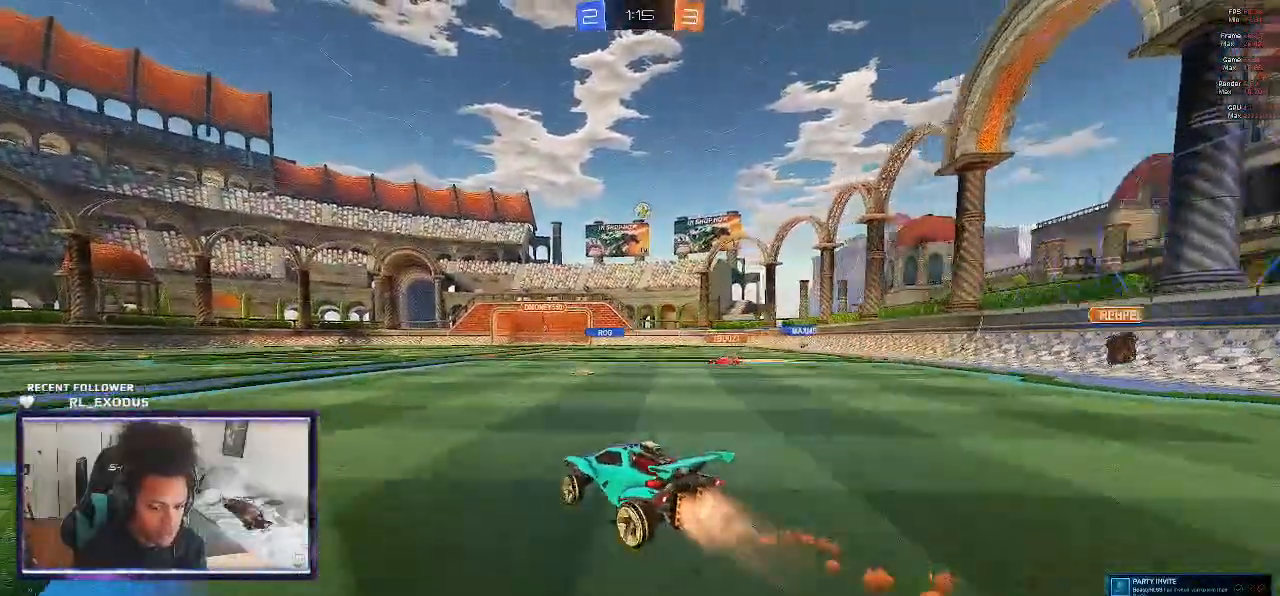
{"dt_ms": 500, "buttons": ["R2"], "left_stick": "left", "right_stick": "center", "events": [[133, "SQUARE", "up"], [133, "left_stick", "center"], [300, "left_stick", "left"]]}
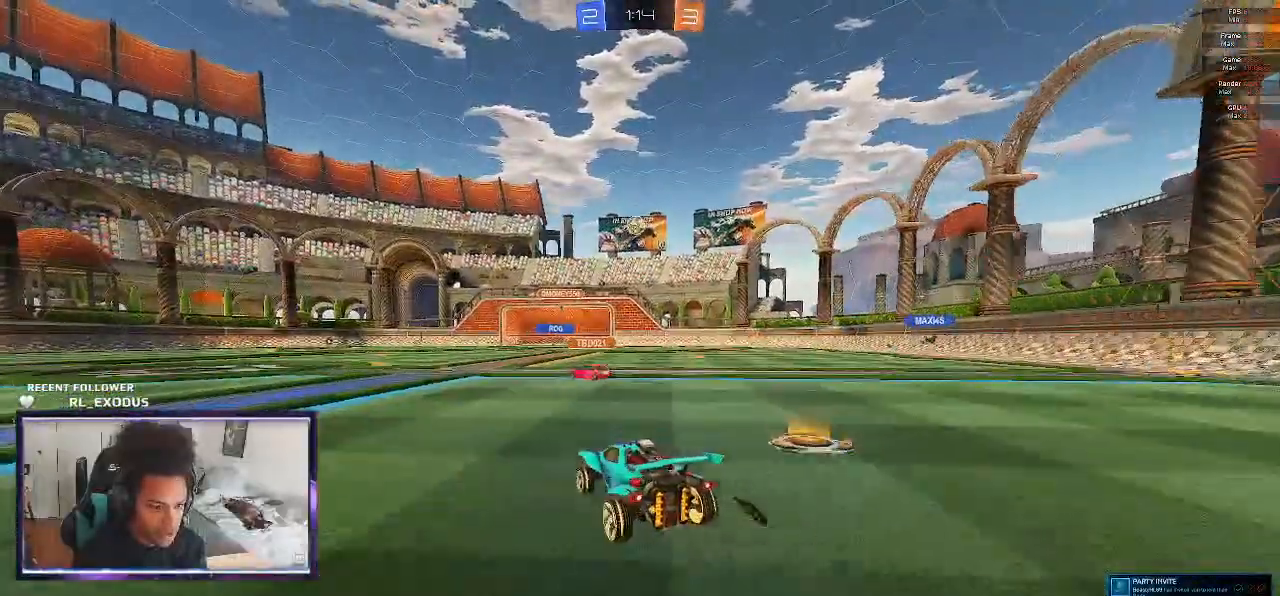
{"dt_ms": 500, "buttons": ["R2"], "left_stick": "center", "right_stick": "center", "events": [[500, "left_stick", "center"]]}
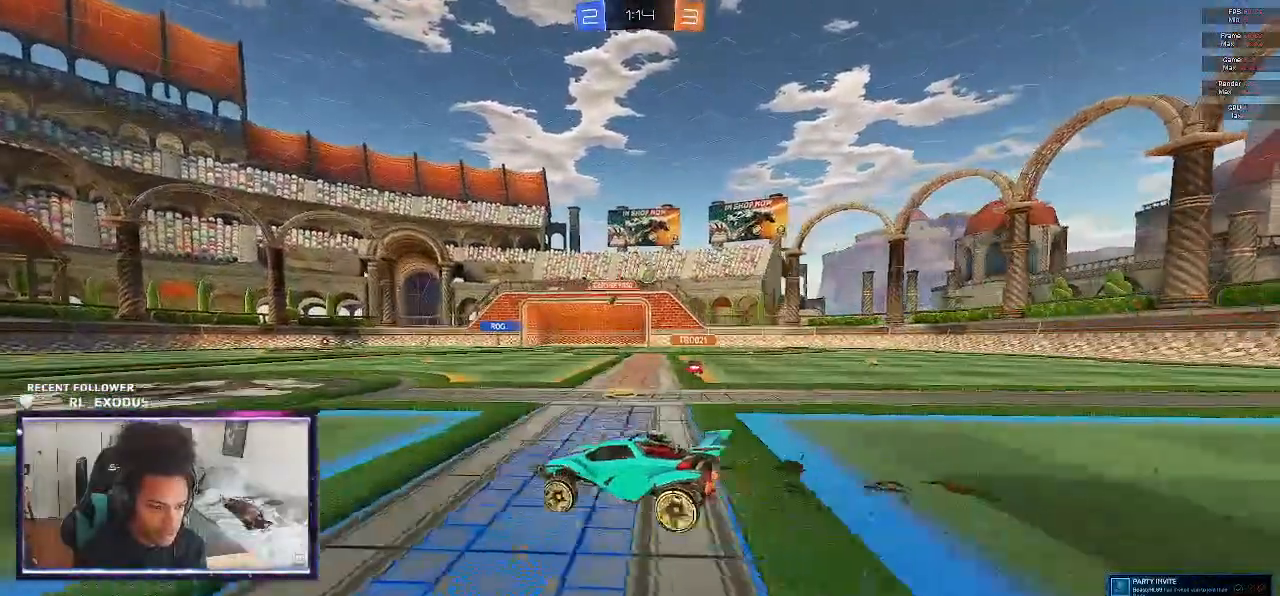
{"dt_ms": 500, "buttons": ["R2"], "left_stick": "left", "right_stick": "center", "events": [[167, "left_stick", "left"]]}
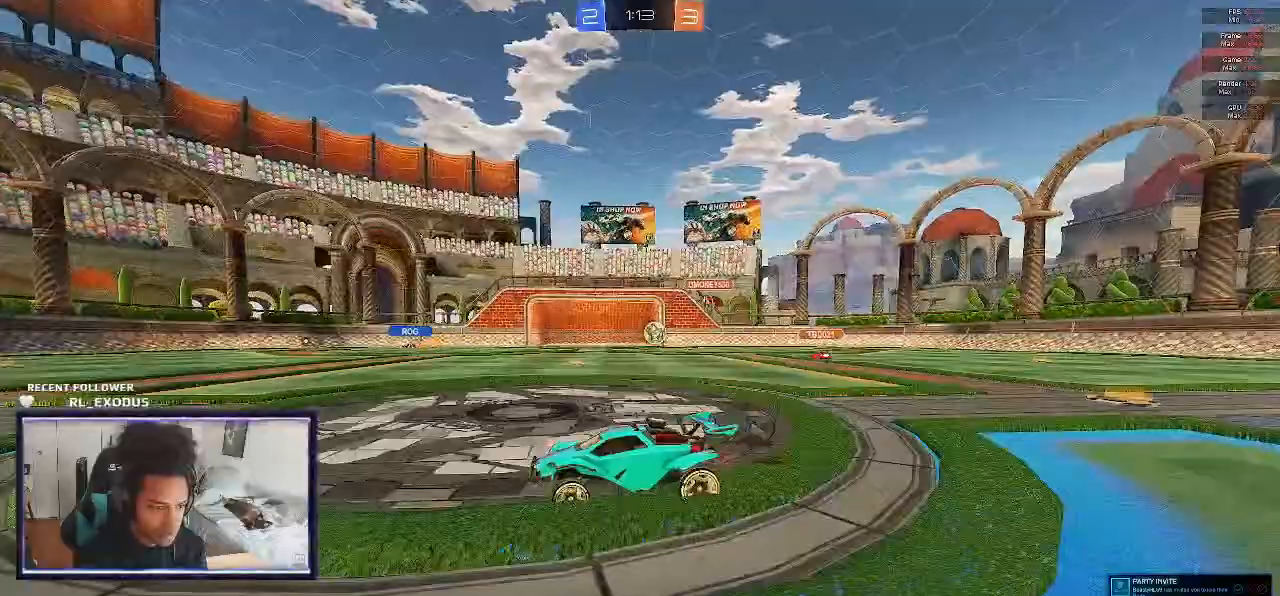
{"dt_ms": 500, "buttons": ["SQUARE", "R2"], "left_stick": "right", "right_stick": "center", "events": [[100, "left_stick", "right"], [367, "SQUARE", "down"]]}
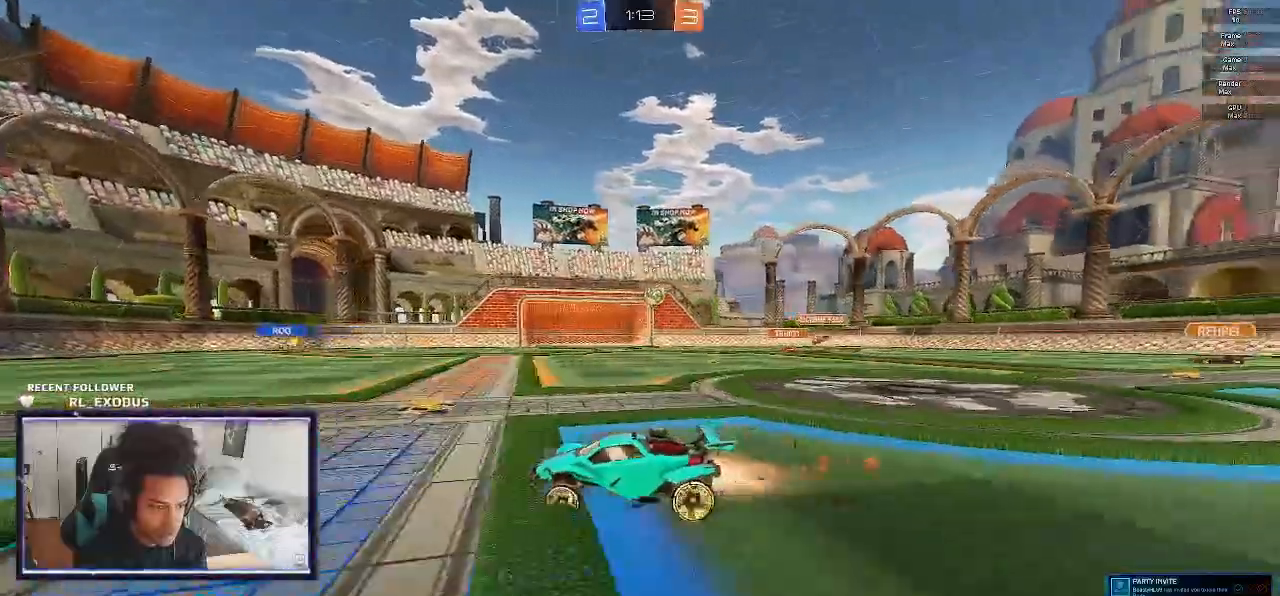
{"dt_ms": 500, "buttons": ["SQUARE", "R2"], "left_stick": "right", "right_stick": "center", "events": [[67, "SQUARE", "up"], [133, "SQUARE", "down"], [267, "SQUARE", "up"], [333, "SQUARE", "down"]]}
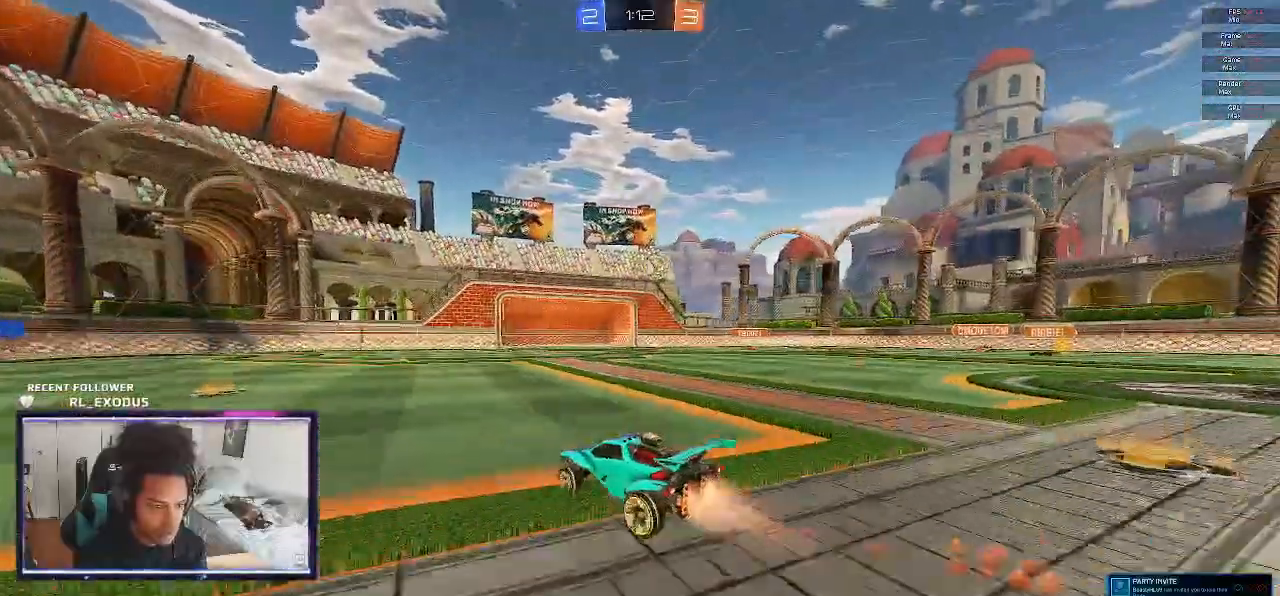
{"dt_ms": 500, "buttons": ["CROSS", "SQUARE", "R2"], "left_stick": "right", "right_stick": "center", "events": [[67, "SQUARE", "up"], [200, "SQUARE", "down"], [233, "CROSS", "down"], [267, "left_stick", "down"], [333, "CROSS", "up"], [333, "SQUARE", "up"], [367, "left_stick", "center"], [400, "CROSS", "down"], [400, "SQUARE", "down"], [467, "left_stick", "right"]]}
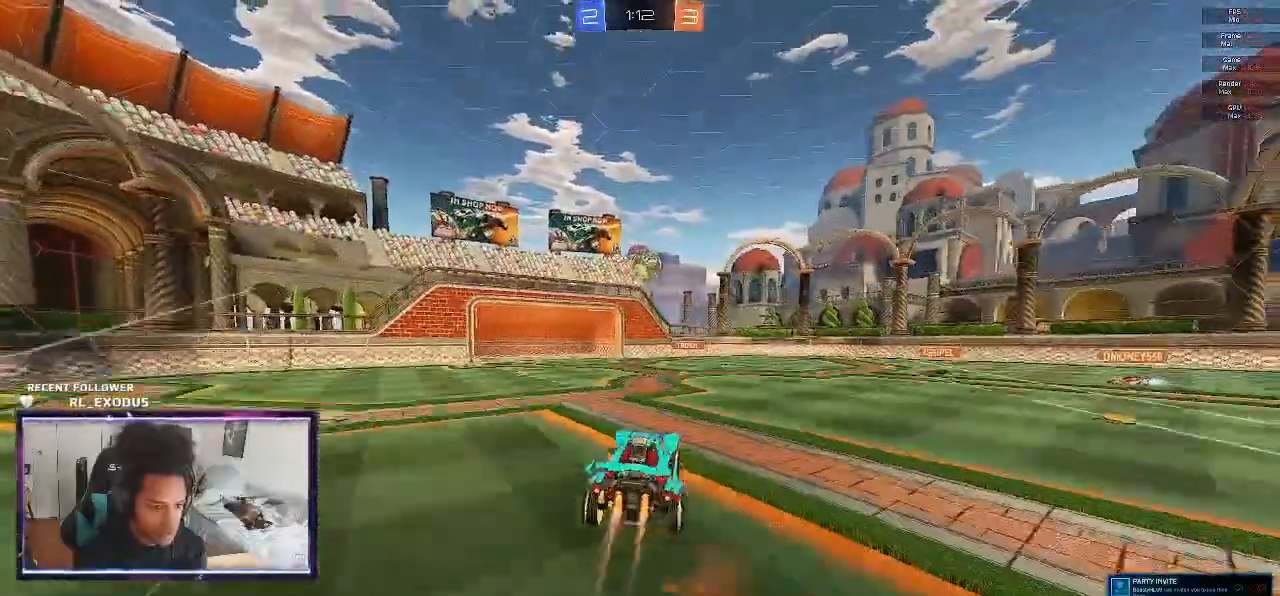
{"dt_ms": 500, "buttons": ["CROSS", "SQUARE", "R1", "R2"], "left_stick": "center", "right_stick": "center", "events": [[67, "R1", "down"], [133, "left_stick", "center"]]}
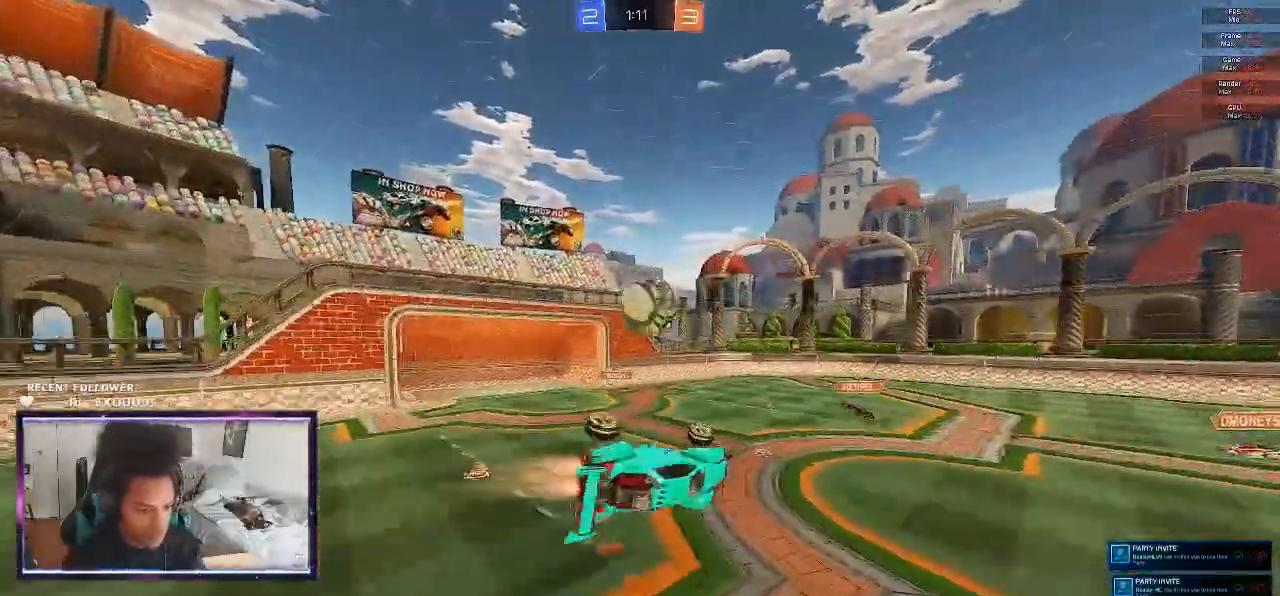
{"dt_ms": 500, "buttons": ["CROSS", "SQUARE", "R1", "R2"], "left_stick": "down", "right_stick": "center", "events": [[150, "left_stick", "down"]]}
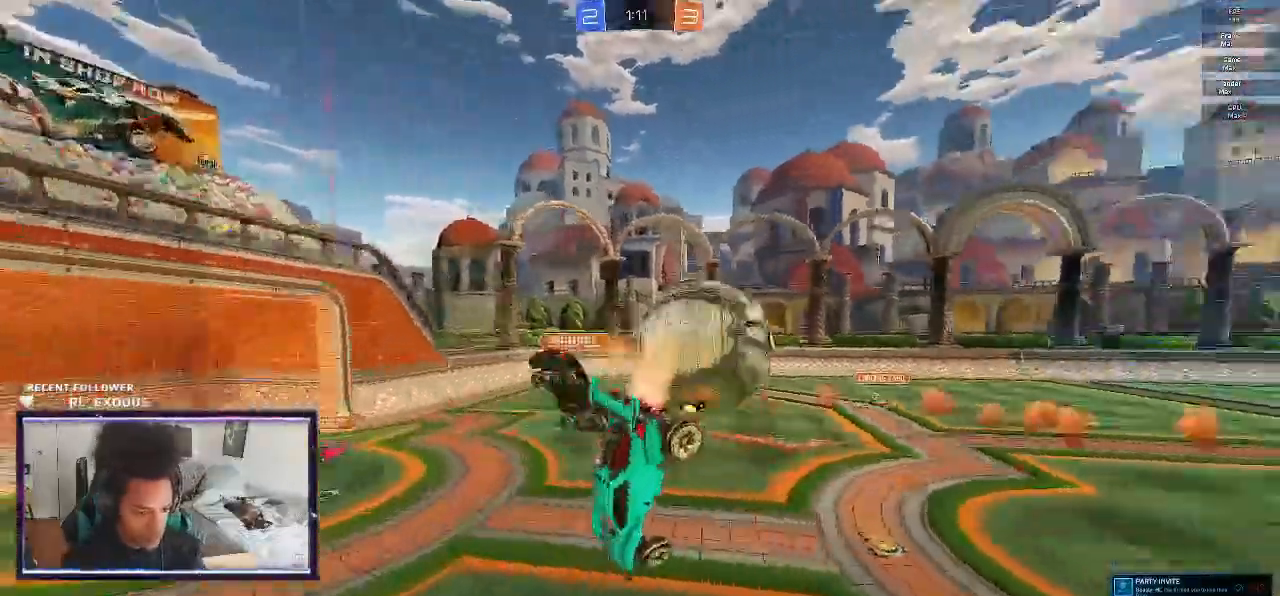
{"dt_ms": 1000, "buttons": ["R2"], "left_stick": "center", "right_stick": "center"}
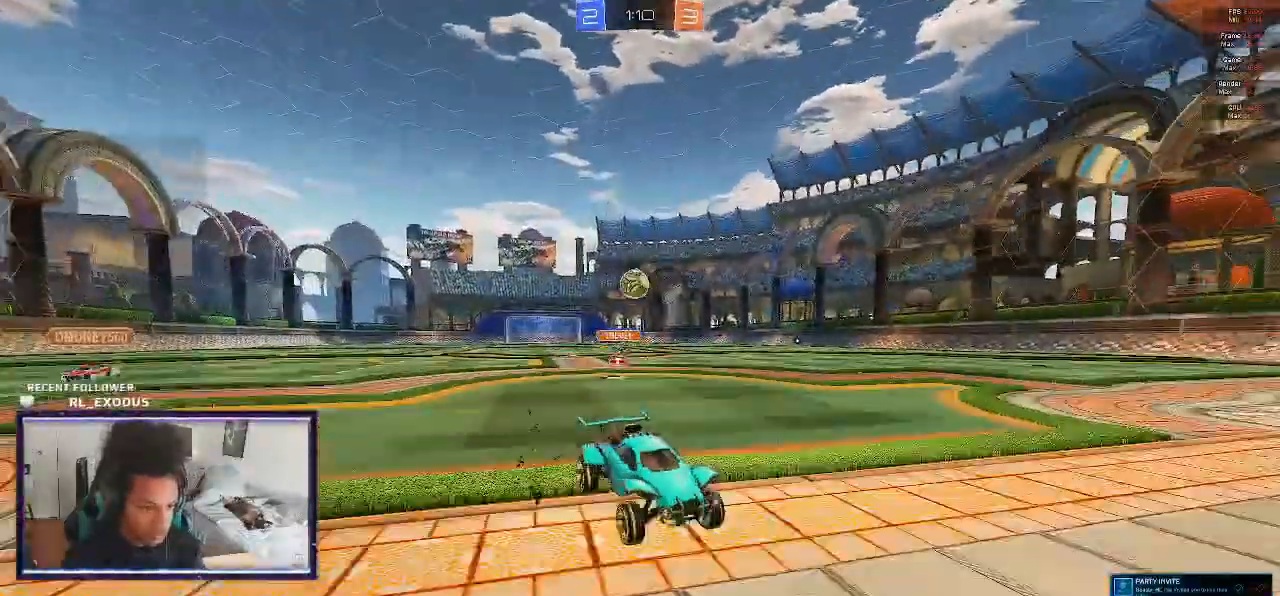
{"dt_ms": 500, "buttons": ["SQUARE", "R2"], "left_stick": "center", "right_stick": "center", "events": [[267, "SQUARE", "down"]]}
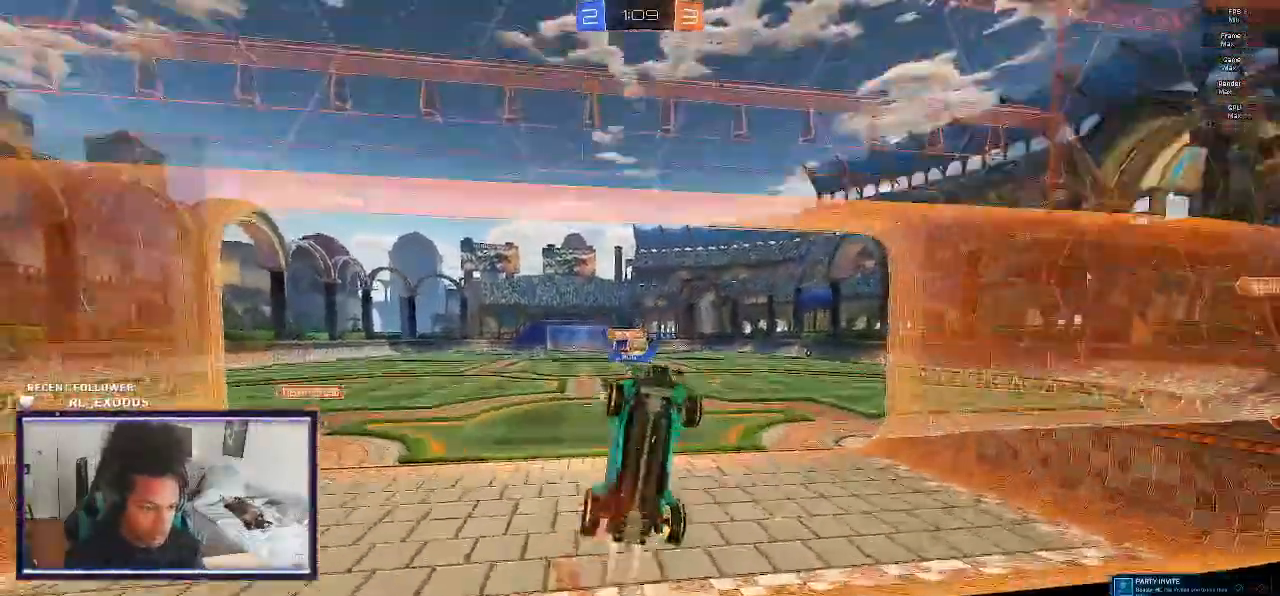
{"dt_ms": 500, "buttons": ["L1", "R2"], "left_stick": "down-right", "right_stick": "center", "events": [[167, "left_stick", "down-right"], [233, "CROSS", "down"], [233, "L1", "down"], [400, "CROSS", "up"], [400, "SQUARE", "up"]]}
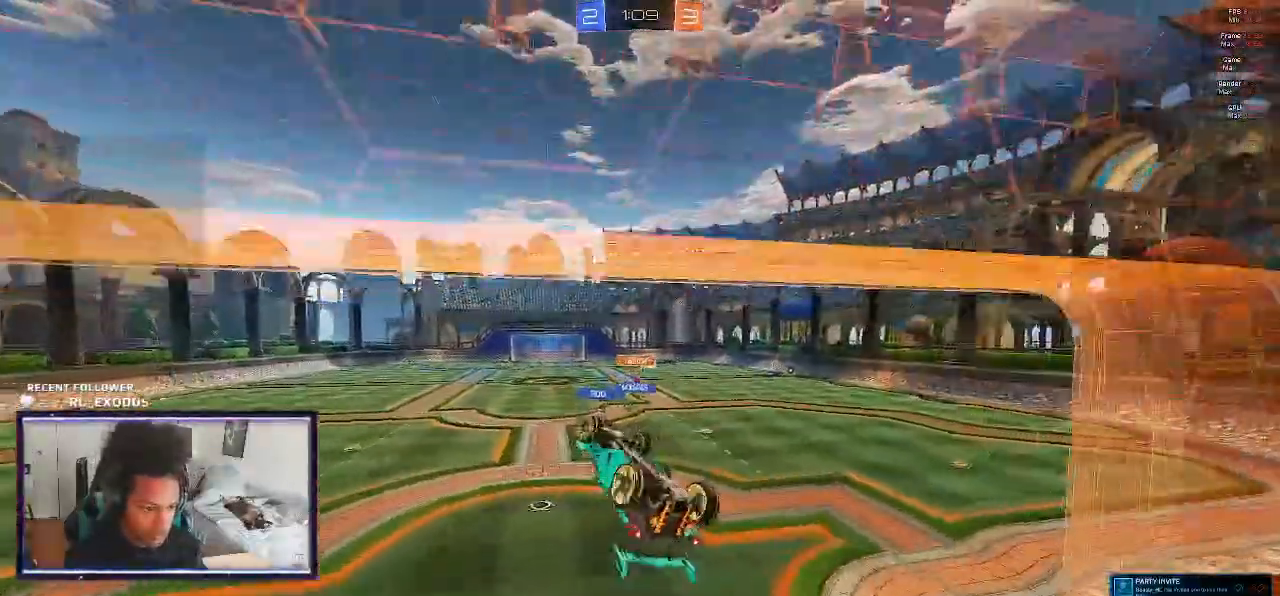
{"dt_ms": 500, "buttons": ["R2"], "left_stick": "center", "right_stick": "center", "events": [[267, "L1", "up"], [300, "left_stick", "center"]]}
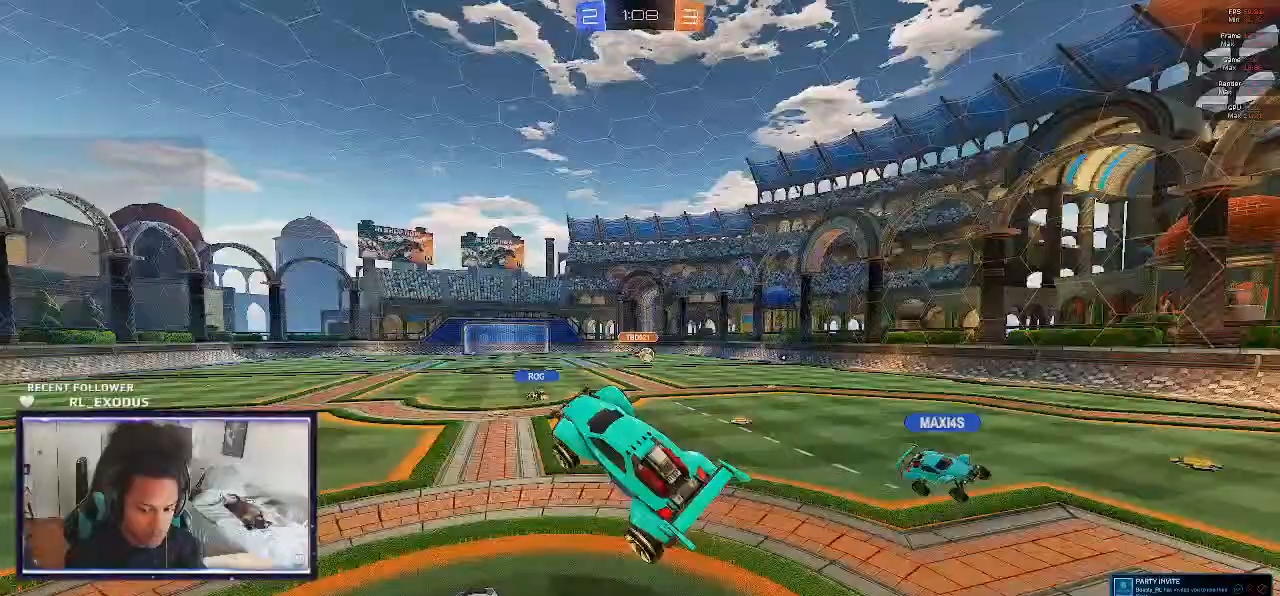
{"dt_ms": 500, "buttons": ["R2"], "left_stick": "center", "right_stick": "center", "events": [[133, "left_stick", "up"], [300, "CROSS", "down"], [350, "left_stick", "center"], [400, "CROSS", "up"]]}
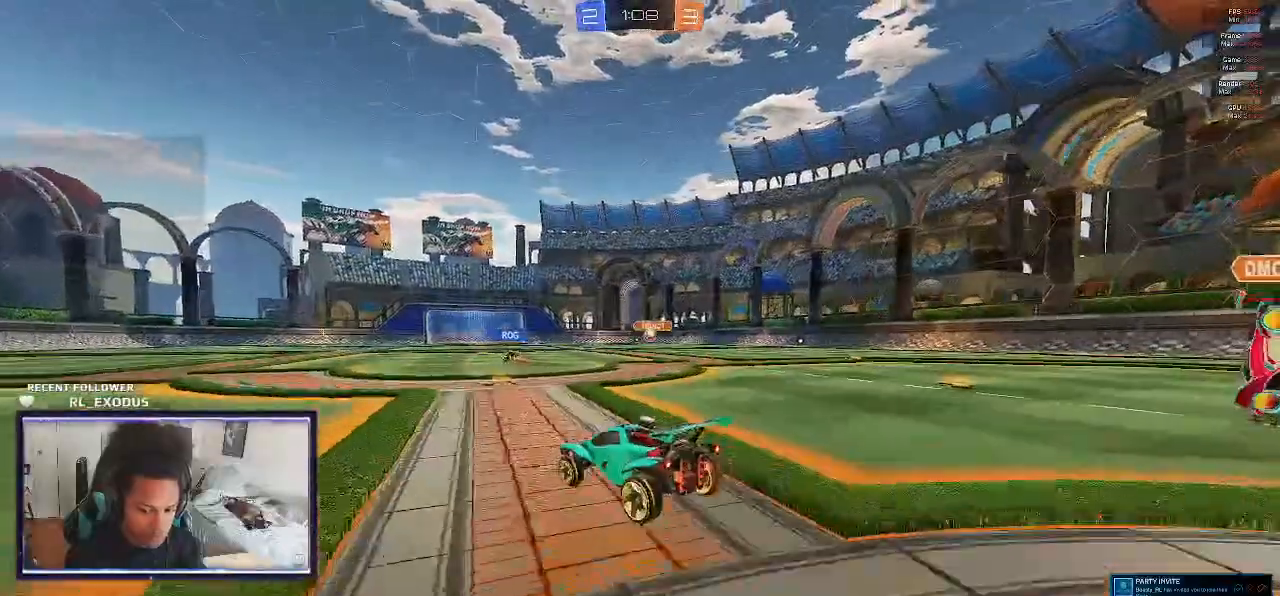
{"dt_ms": 500, "buttons": ["L1", "R2"], "left_stick": "up-right", "right_stick": "center", "events": [[33, "CROSS", "down"], [100, "CROSS", "up"], [100, "left_stick", "up-right"], [133, "L1", "down"], [167, "CROSS", "down"], [233, "CROSS", "up"], [267, "left_stick", "down-right"], [467, "left_stick", "up-right"]]}
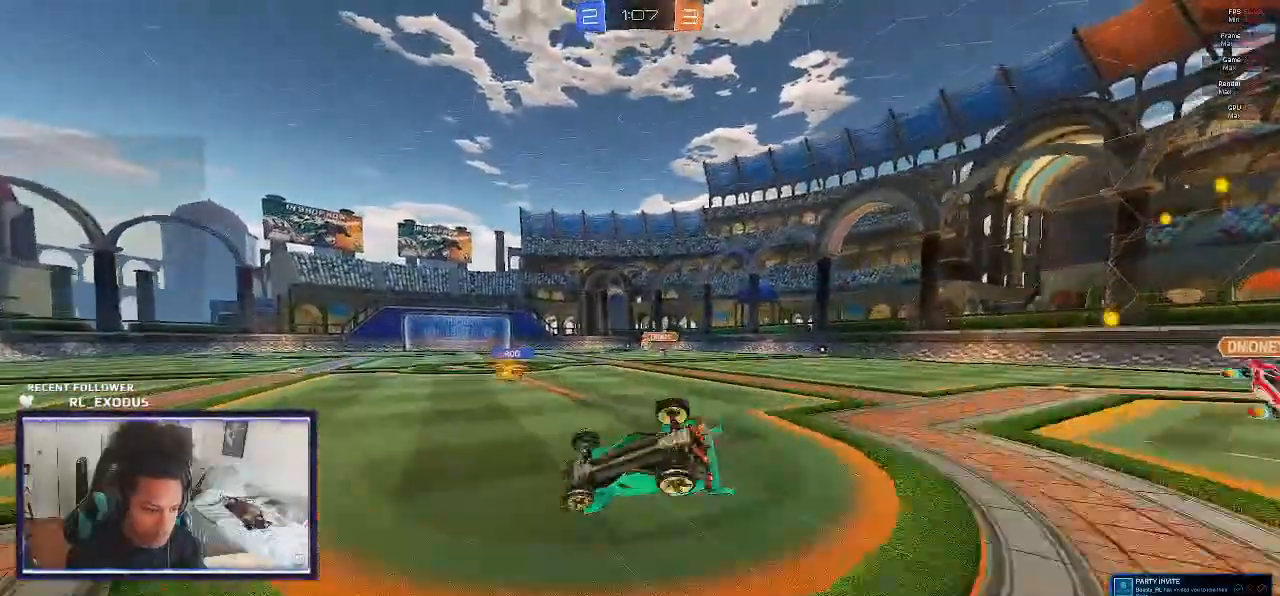
{"dt_ms": 500, "buttons": ["R2"], "left_stick": "center", "right_stick": "center", "events": [[67, "left_stick", "down-right"], [300, "L1", "up"], [333, "left_stick", "center"]]}
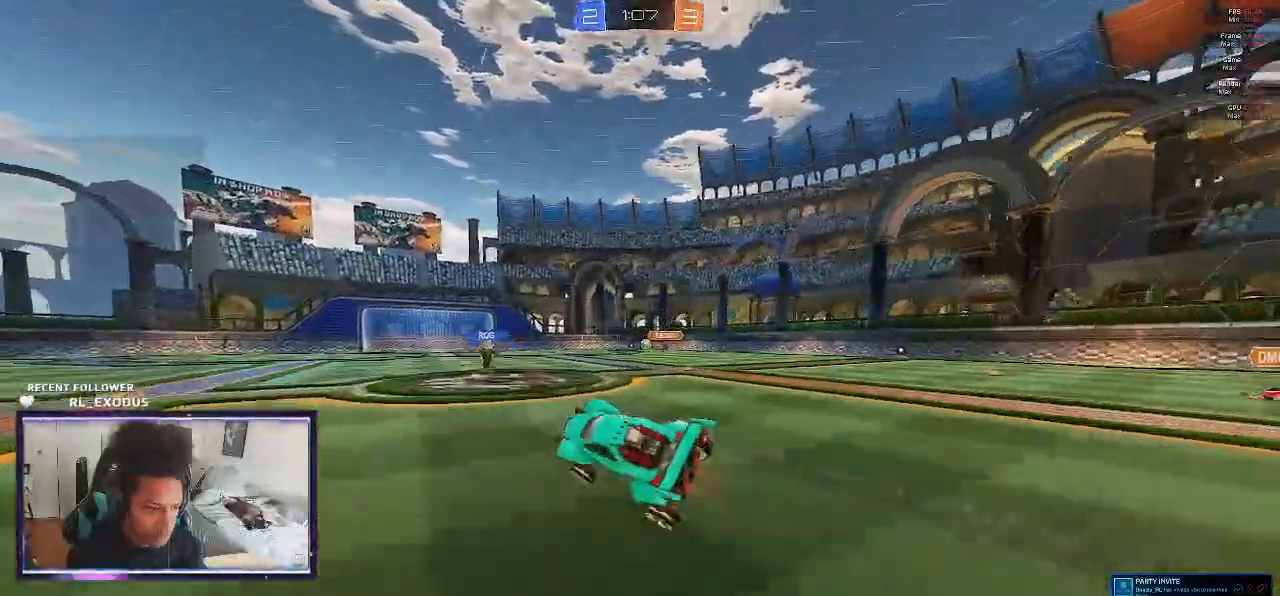
{"dt_ms": 500, "buttons": ["L1", "R2"], "left_stick": "down-right", "right_stick": "center", "events": [[333, "CROSS", "down"], [333, "L1", "down"], [333, "left_stick", "up-right"], [400, "CROSS", "up"], [433, "CROSS", "down"], [500, "CROSS", "up"], [500, "left_stick", "down-right"]]}
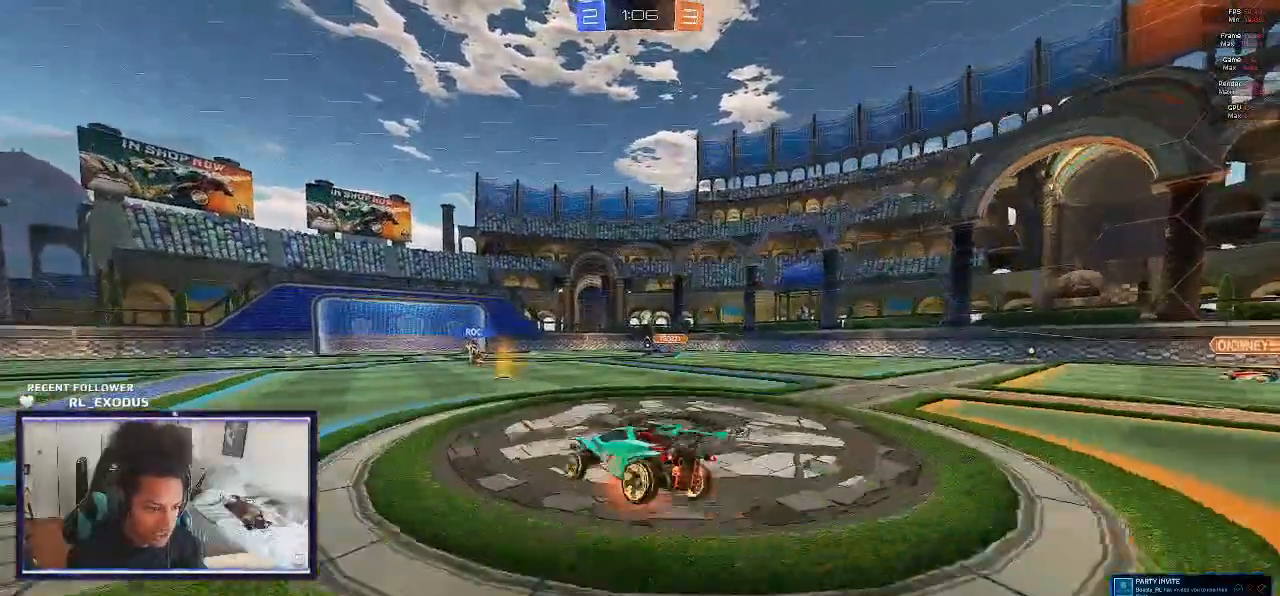
{"dt_ms": 500, "buttons": ["L1", "R2"], "left_stick": "down-right", "right_stick": "center", "events": [[167, "left_stick", "right"], [300, "left_stick", "down-right"]]}
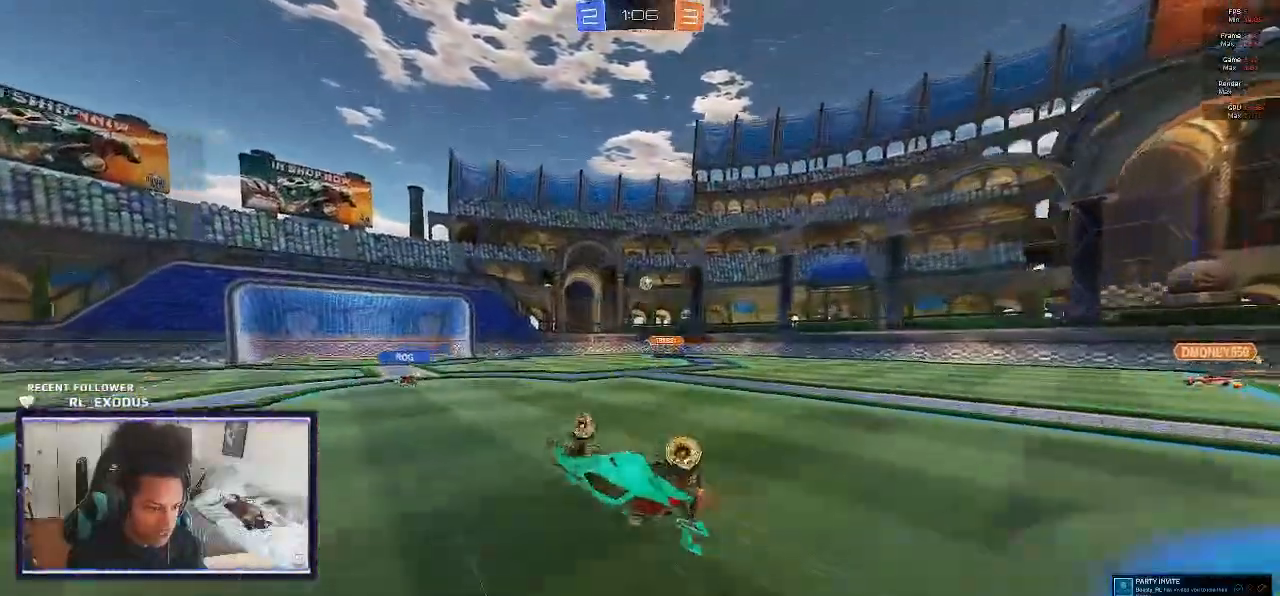
{"dt_ms": 500, "buttons": ["R2"], "left_stick": "center", "right_stick": "center", "events": [[100, "left_stick", "center"], [133, "L1", "up"]]}
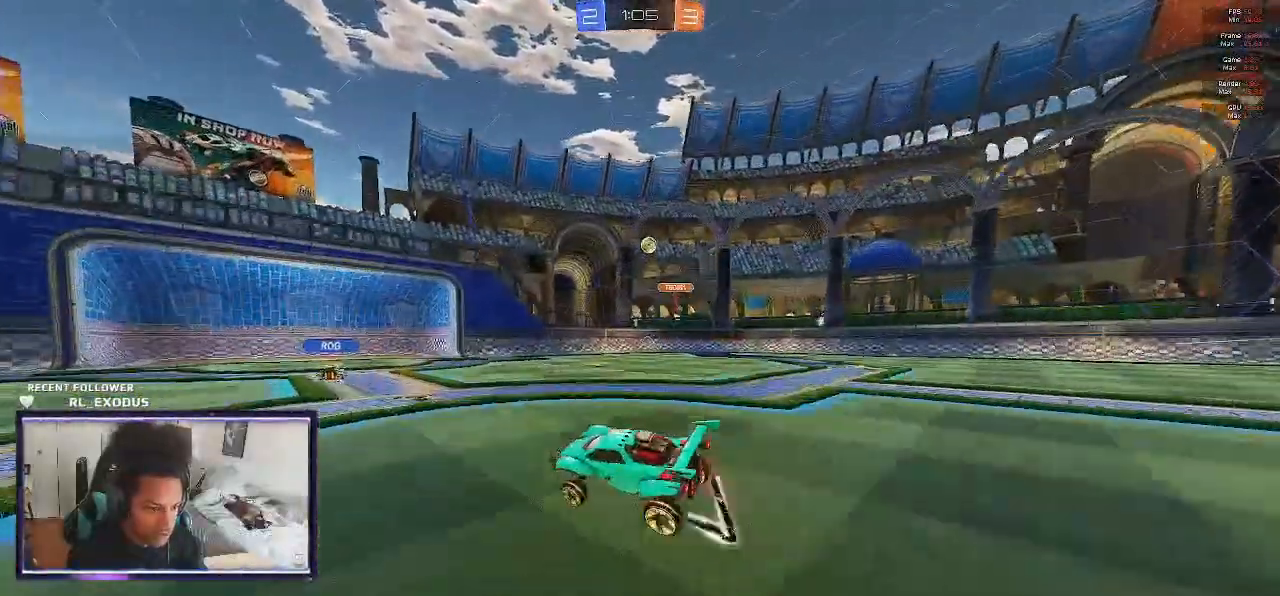
{"dt_ms": 500, "buttons": ["R2"], "left_stick": "left", "right_stick": "center", "events": [[300, "left_stick", "left"]]}
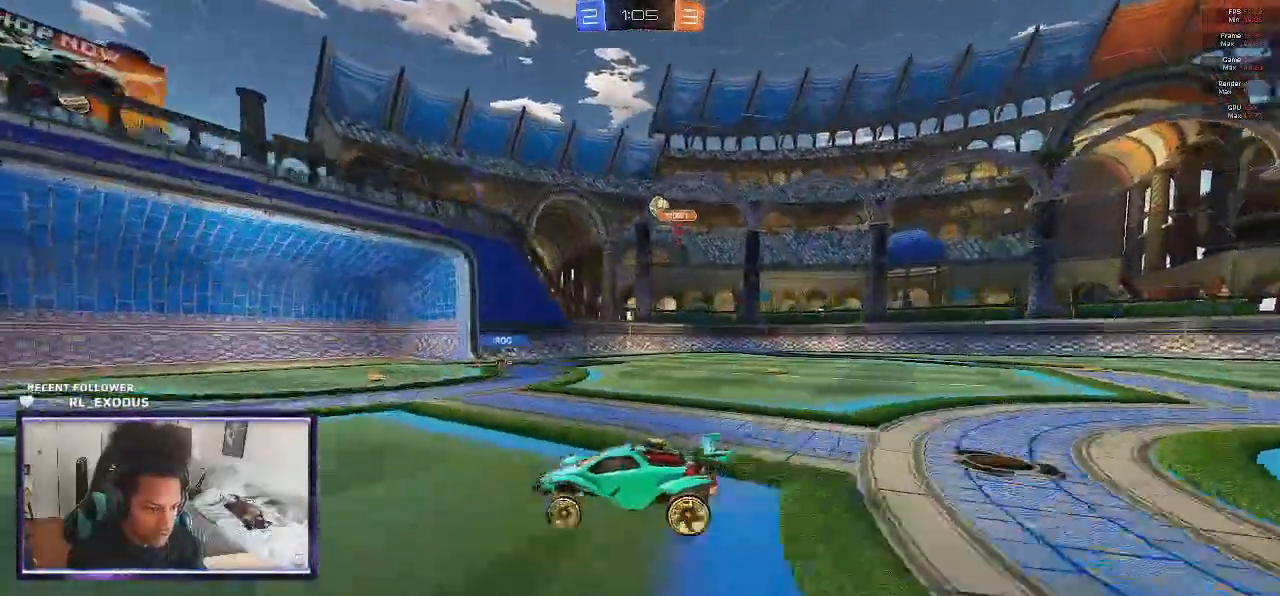
{"dt_ms": 500, "buttons": ["L1", "R2"], "left_stick": "right", "right_stick": "center", "events": [[267, "left_stick", "center"], [333, "left_stick", "right"], [400, "L1", "down"]]}